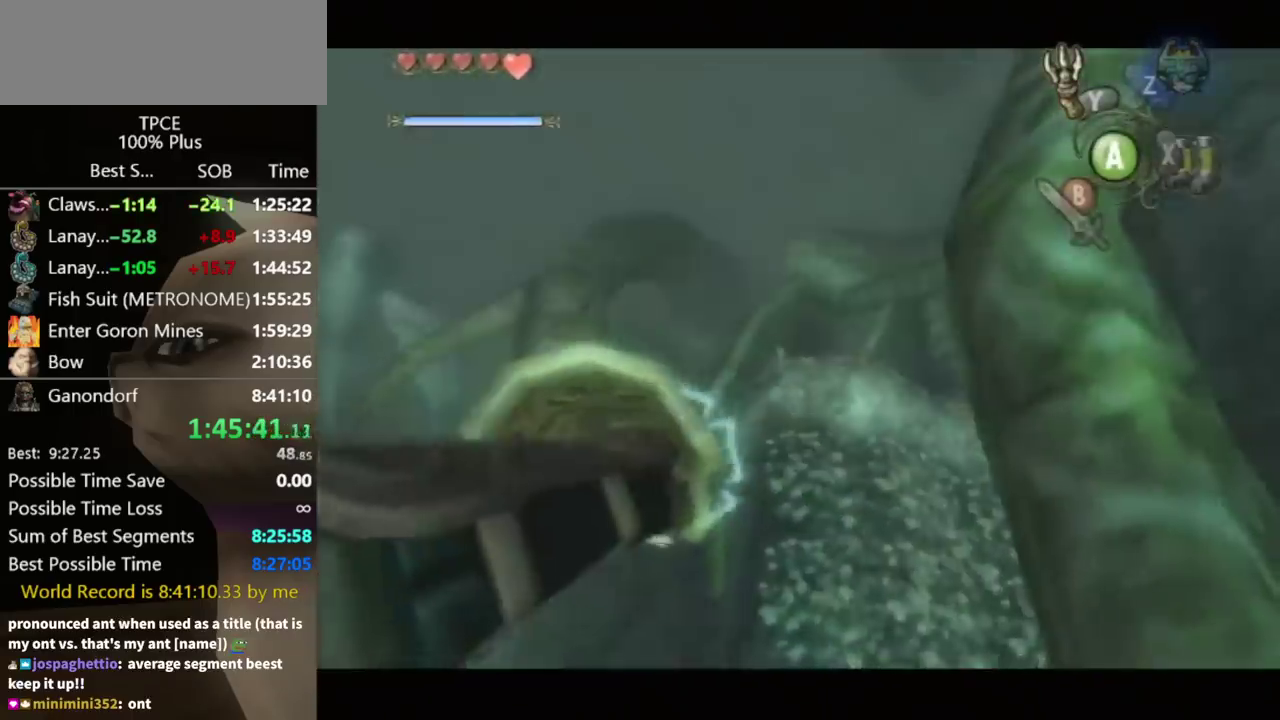
Gameplay with a controller (Nintendo layout); each line is a JSON object with the inputs held at the frame after it. "events" lists button and stick changes between this image and that frame as [ms after this image, input, new state], when the widget could be followed in between. Not read: L3 R3.
{"buttons": [], "left_stick": "center", "right_stick": "center", "events": []}
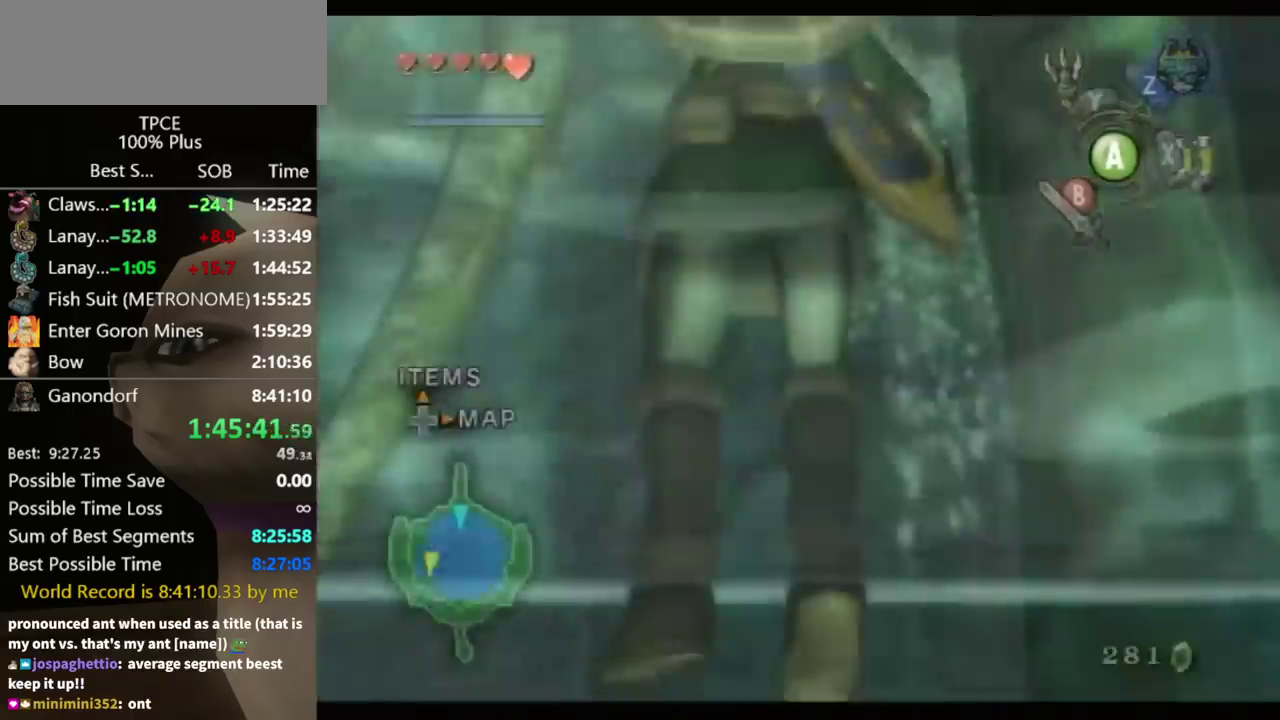
{"buttons": ["L1"], "left_stick": "center", "right_stick": "center", "events": [[233, "L1", "down"]]}
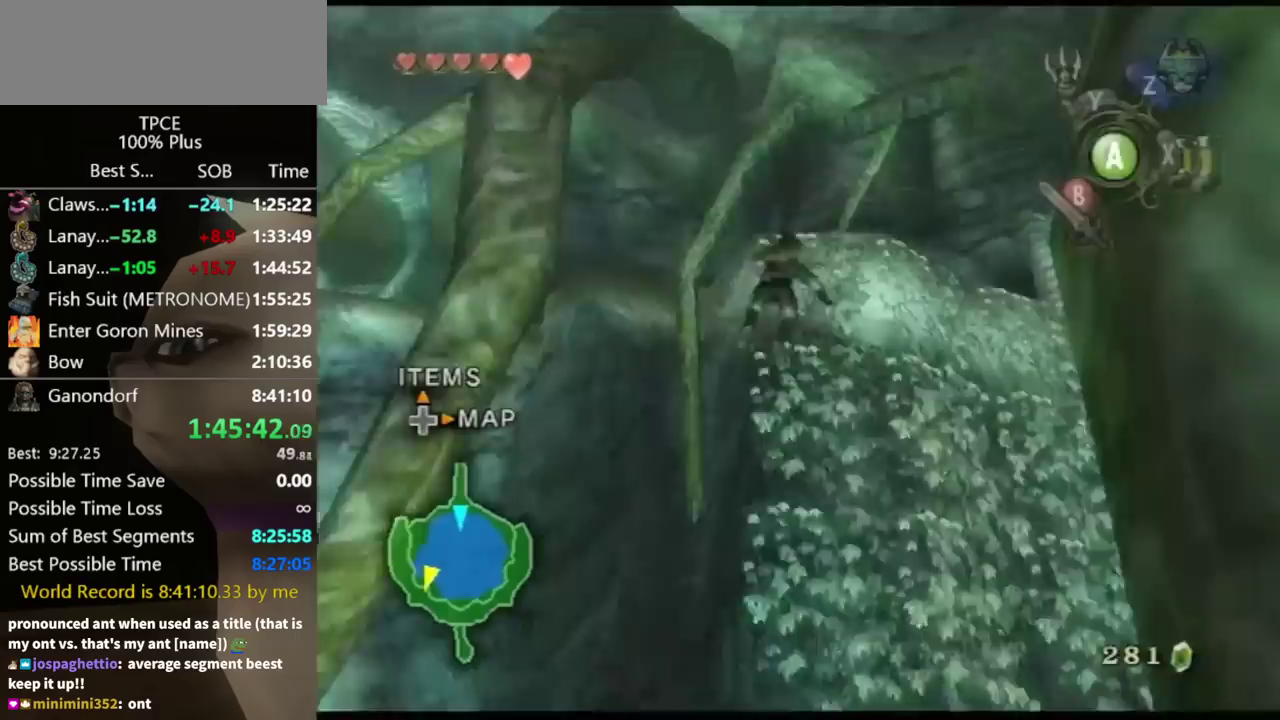
{"buttons": [], "left_stick": "up", "right_stick": "center", "events": [[367, "L1", "up"], [367, "left_stick", "up"]]}
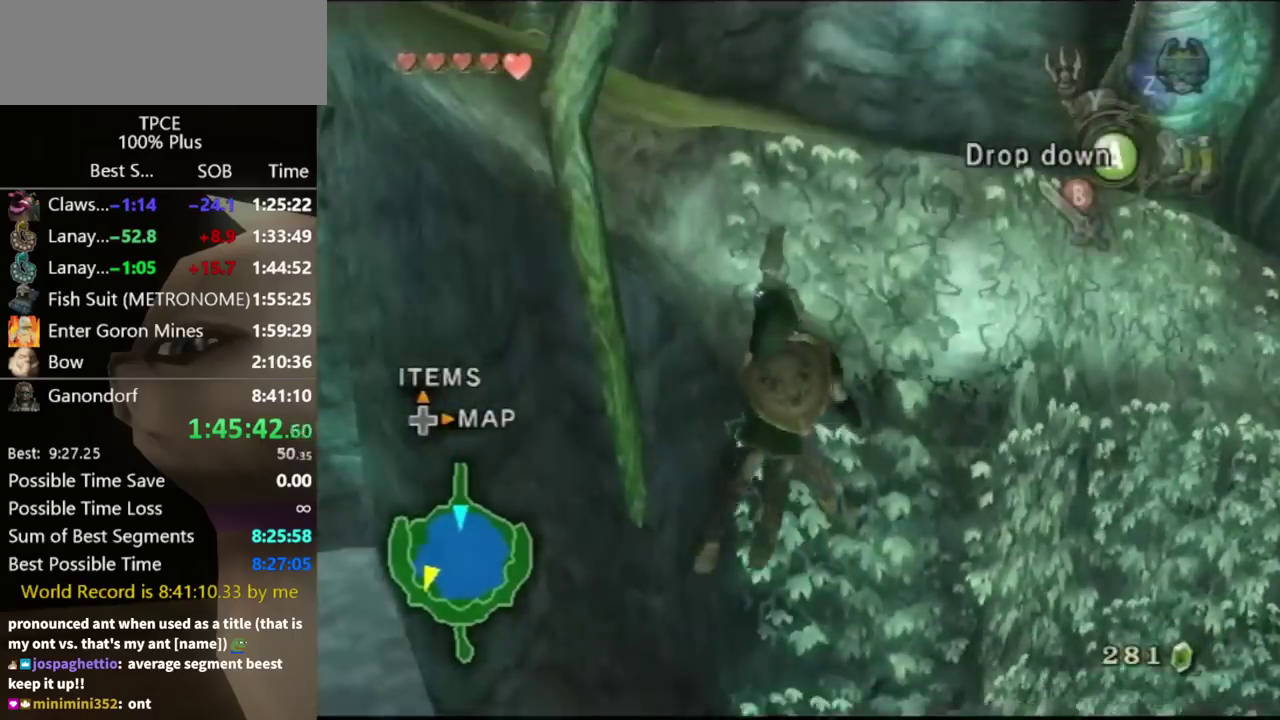
{"buttons": [], "left_stick": "up", "right_stick": "center", "events": [[33, "left_stick", "center"], [133, "left_stick", "up"]]}
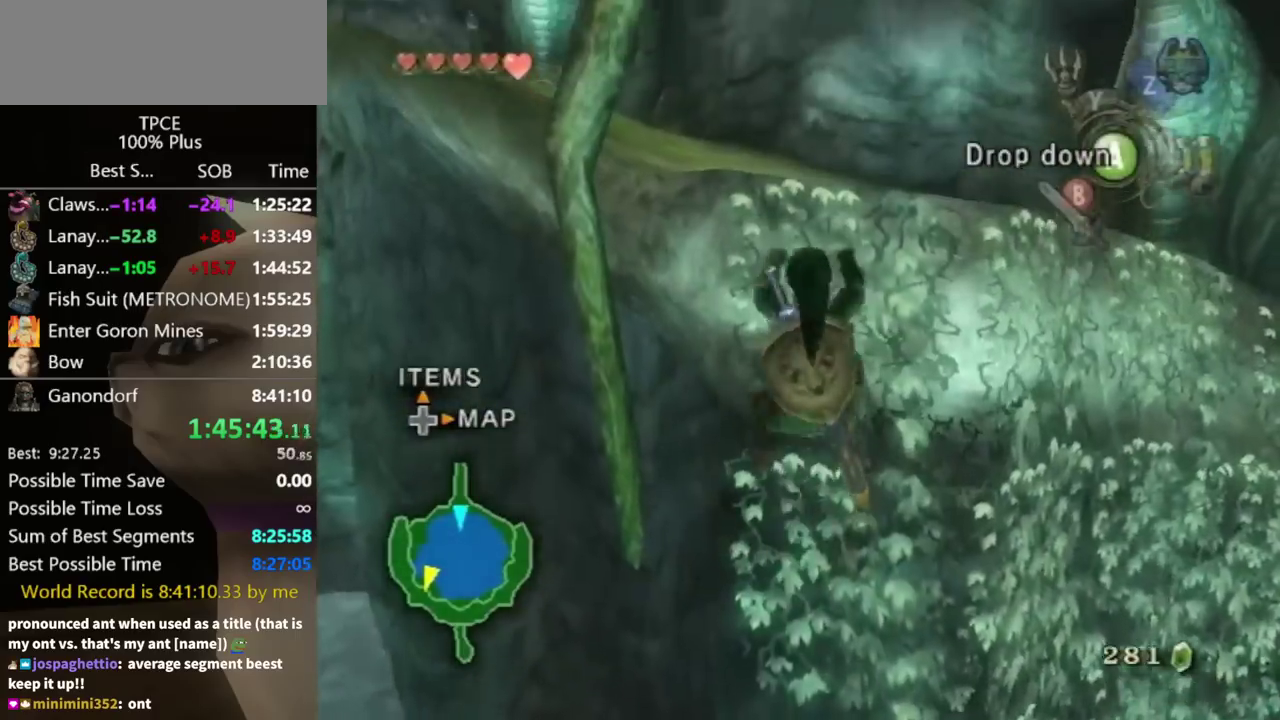
{"buttons": [], "left_stick": "up", "right_stick": "center", "events": []}
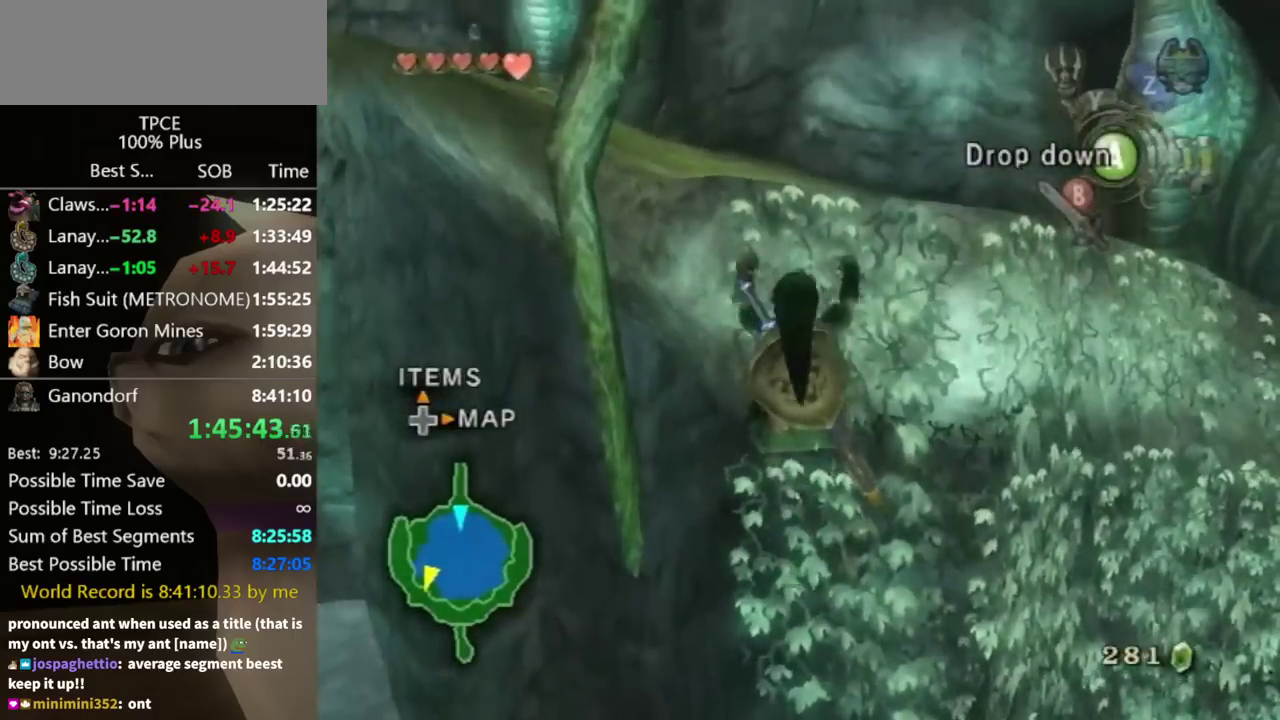
{"buttons": [], "left_stick": "up", "right_stick": "center", "events": []}
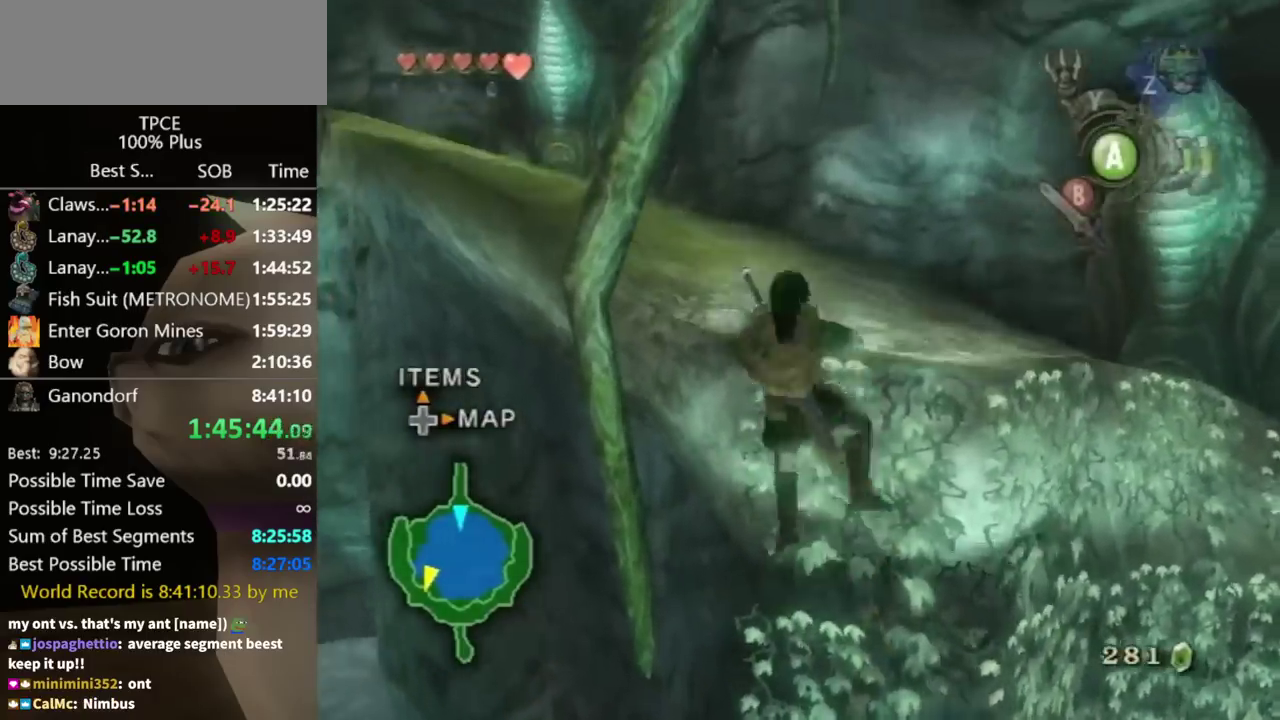
{"buttons": [], "left_stick": "up-right", "right_stick": "center", "events": [[100, "left_stick", "center"], [367, "right_stick", "right"], [467, "left_stick", "up-right"], [500, "right_stick", "center"]]}
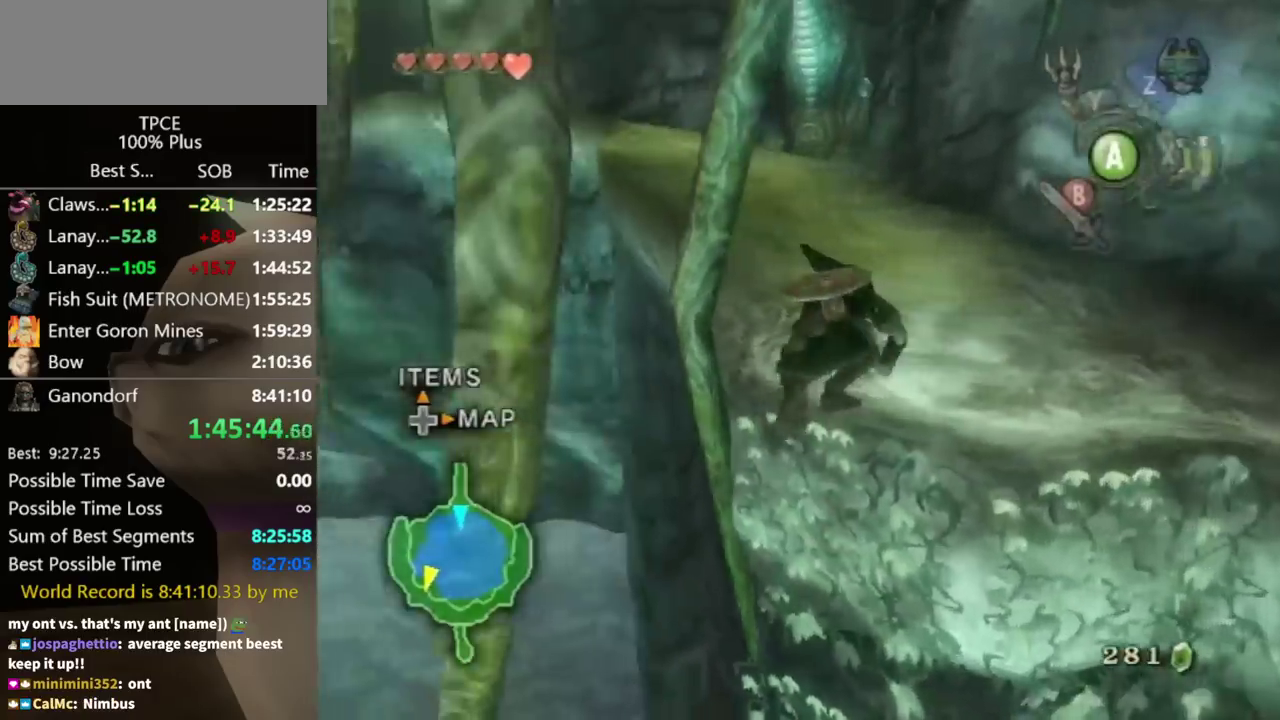
{"buttons": [], "left_stick": "up", "right_stick": "center", "events": [[433, "left_stick", "up"]]}
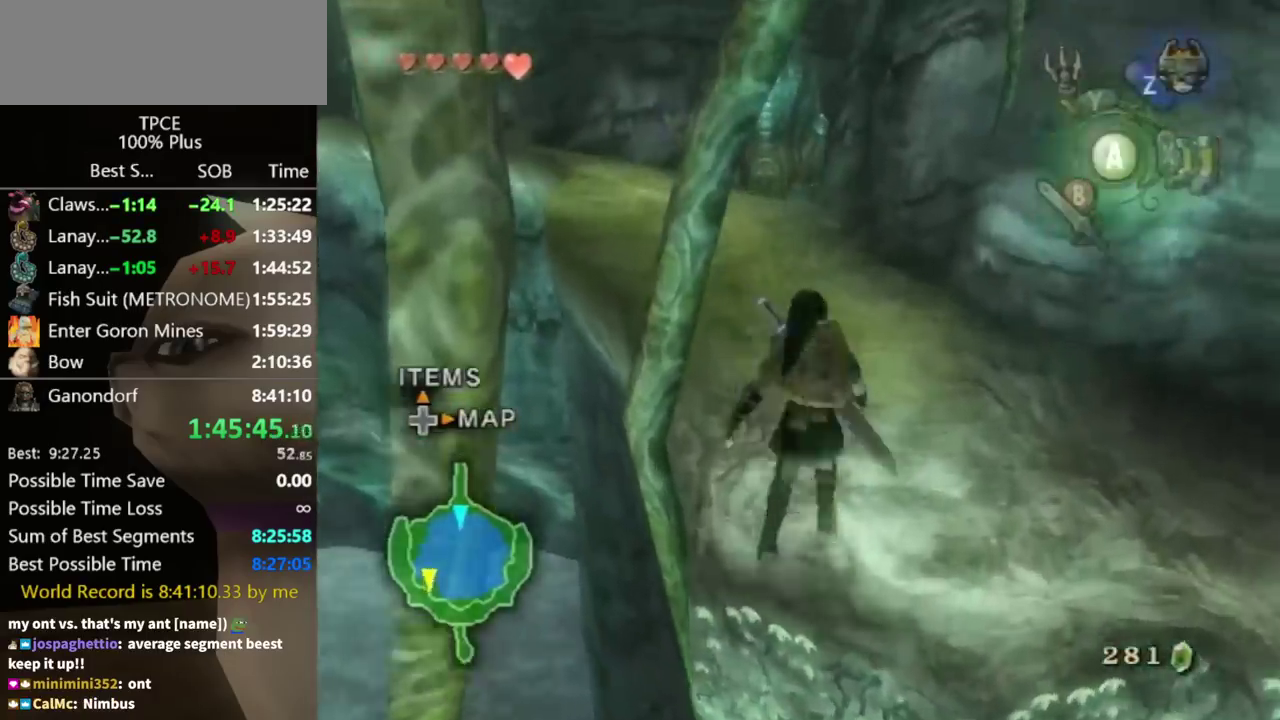
{"buttons": [], "left_stick": "up", "right_stick": "center", "events": [[233, "right_stick", "down-right"], [400, "right_stick", "center"]]}
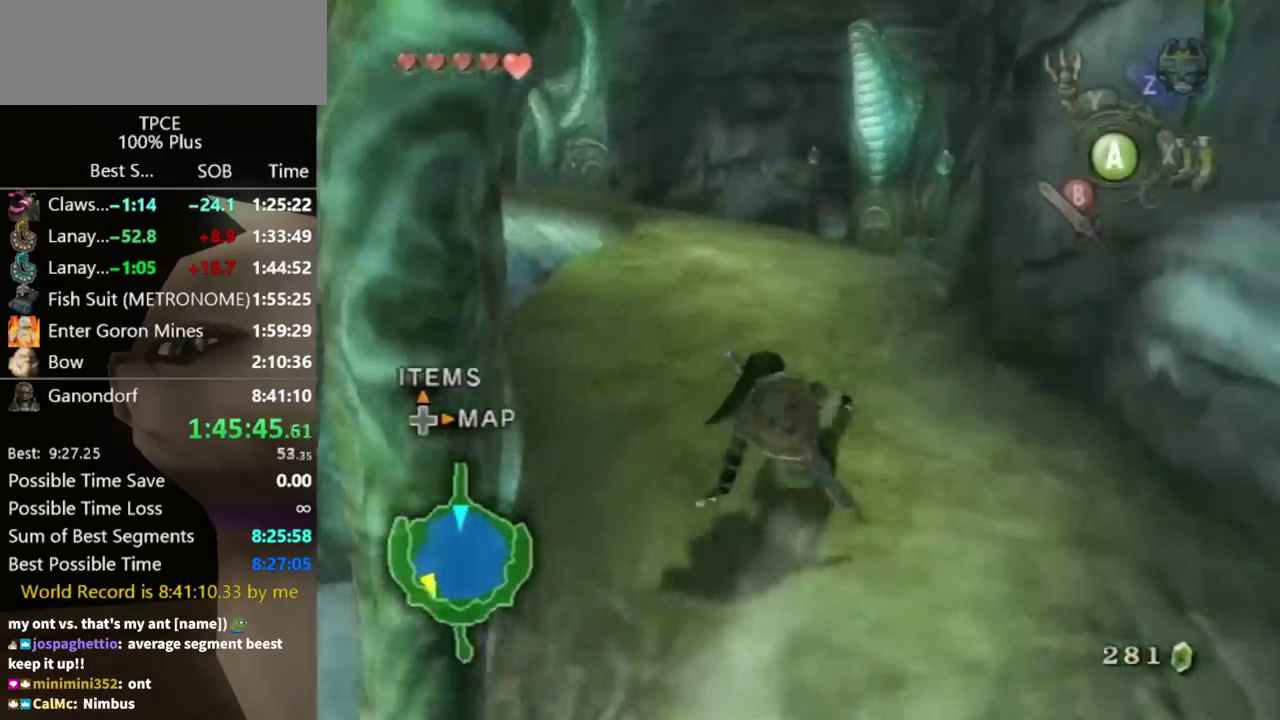
{"buttons": [], "left_stick": "up", "right_stick": "center", "events": [[133, "A", "down"], [233, "A", "up"]]}
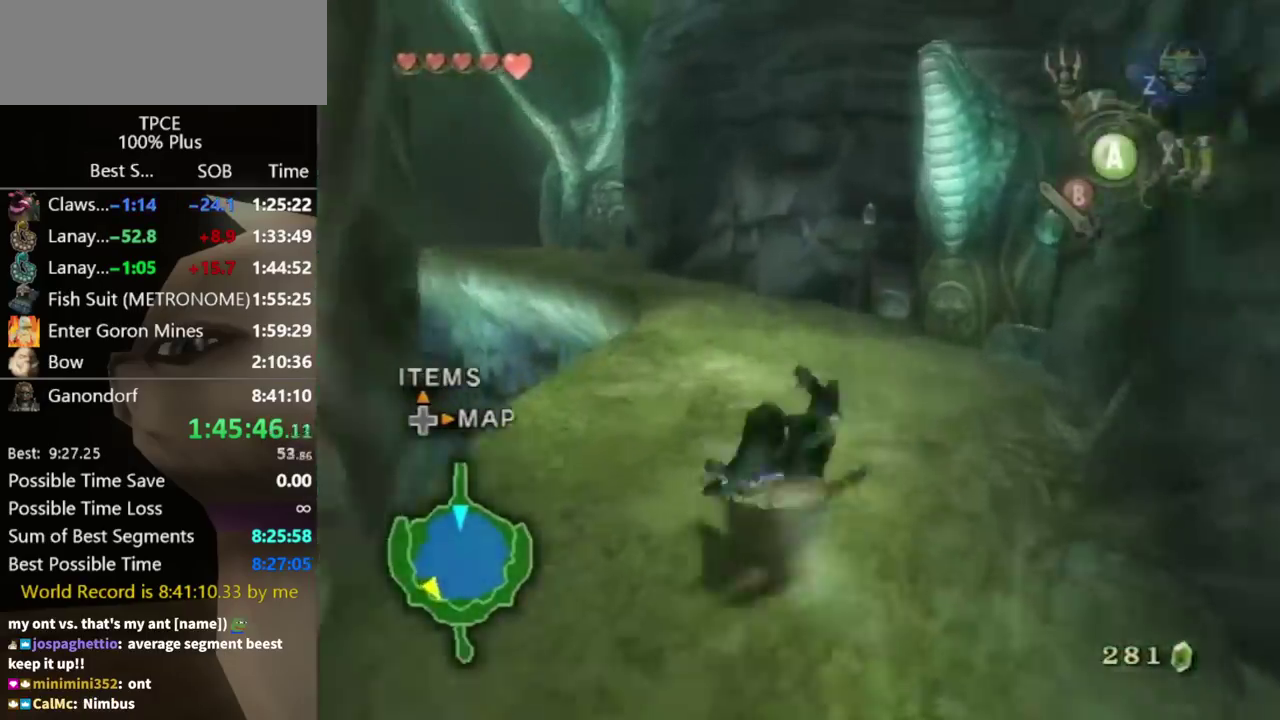
{"buttons": [], "left_stick": "up-left", "right_stick": "center", "events": [[33, "left_stick", "up-left"], [167, "left_stick", "up"], [400, "A", "down"], [400, "left_stick", "up-left"], [467, "A", "up"]]}
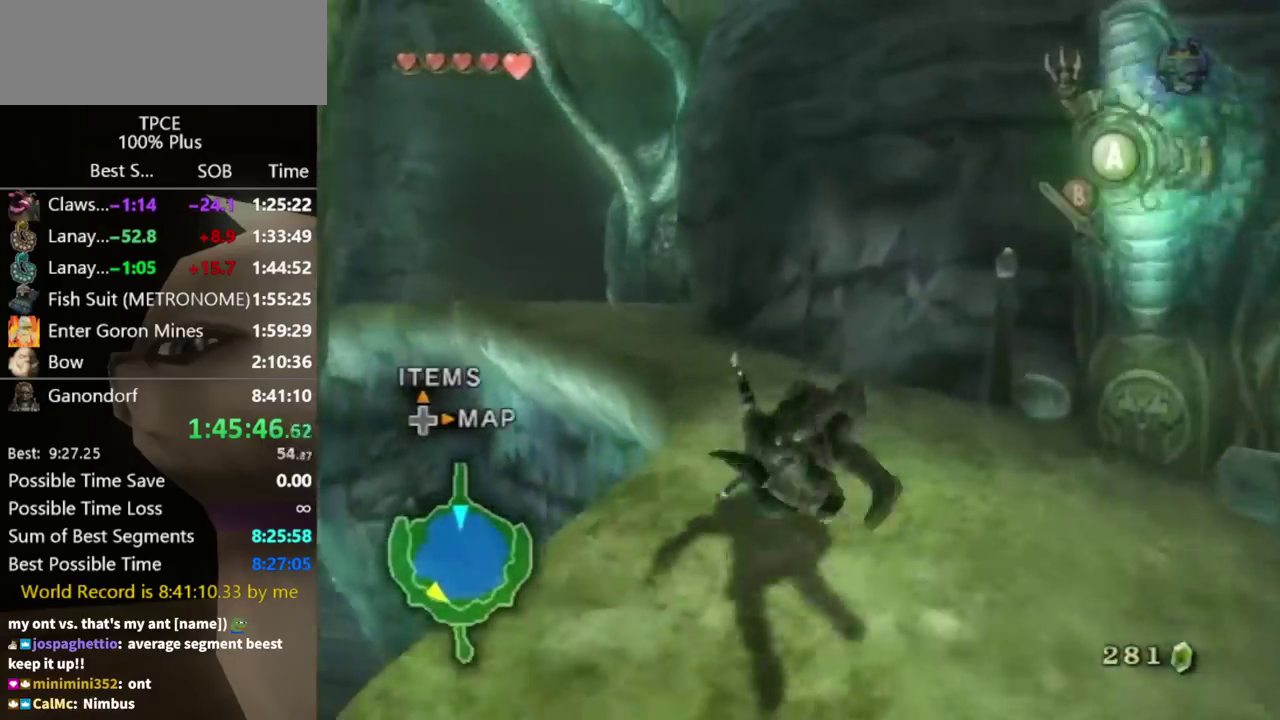
{"buttons": [], "left_stick": "up-left", "right_stick": "center", "events": []}
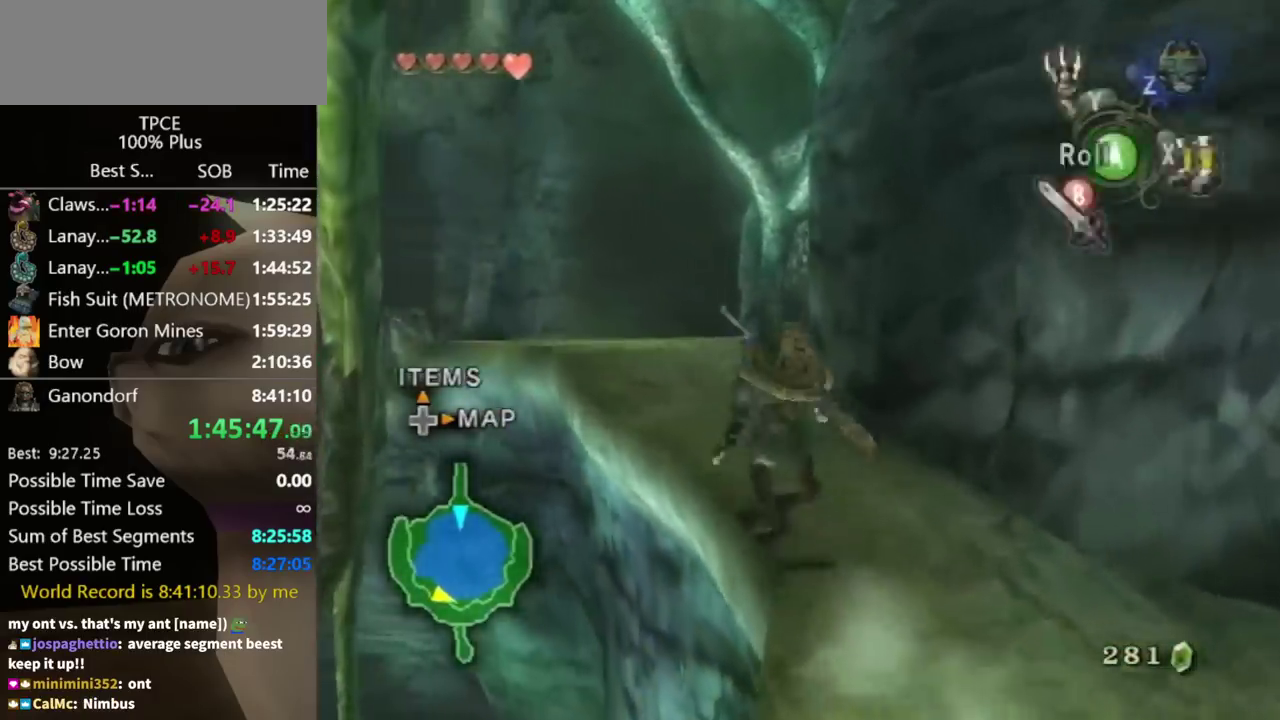
{"buttons": [], "left_stick": "up", "right_stick": "center", "events": [[133, "left_stick", "up"]]}
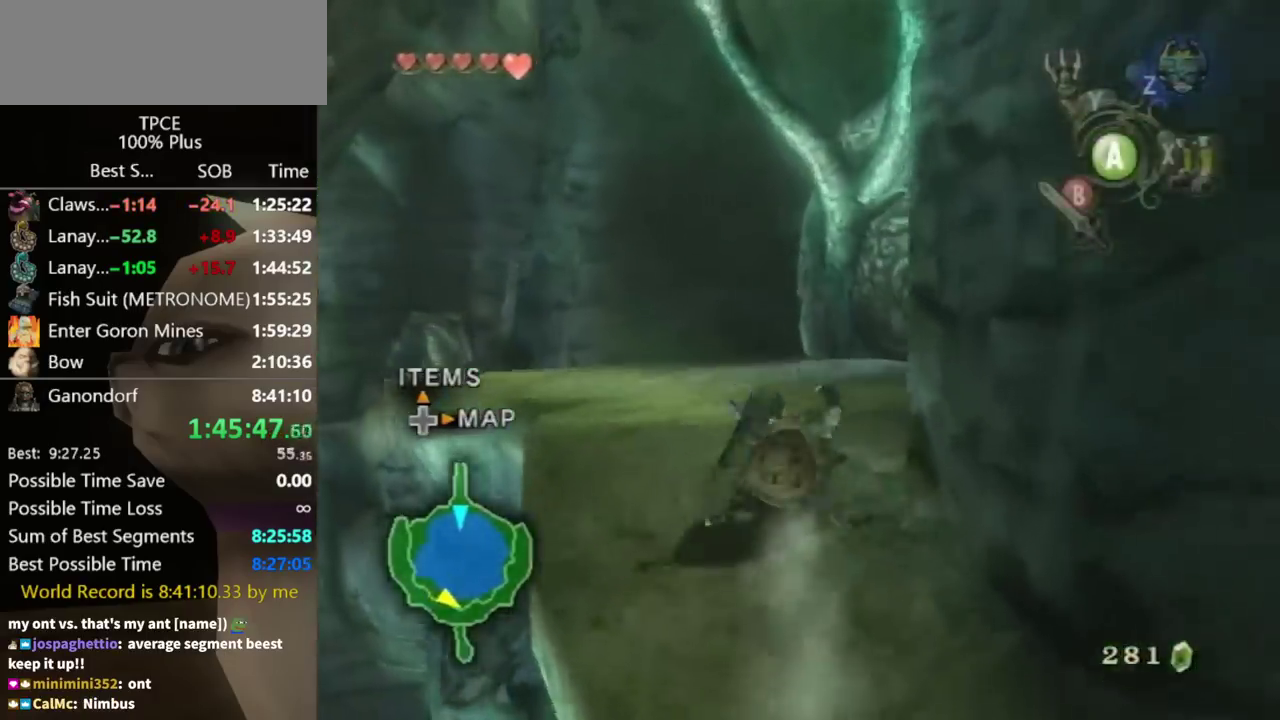
{"buttons": ["DPAD_UP"], "left_stick": "center", "right_stick": "center", "events": [[233, "A", "down"], [400, "A", "up"], [433, "left_stick", "center"], [500, "DPAD_UP", "down"]]}
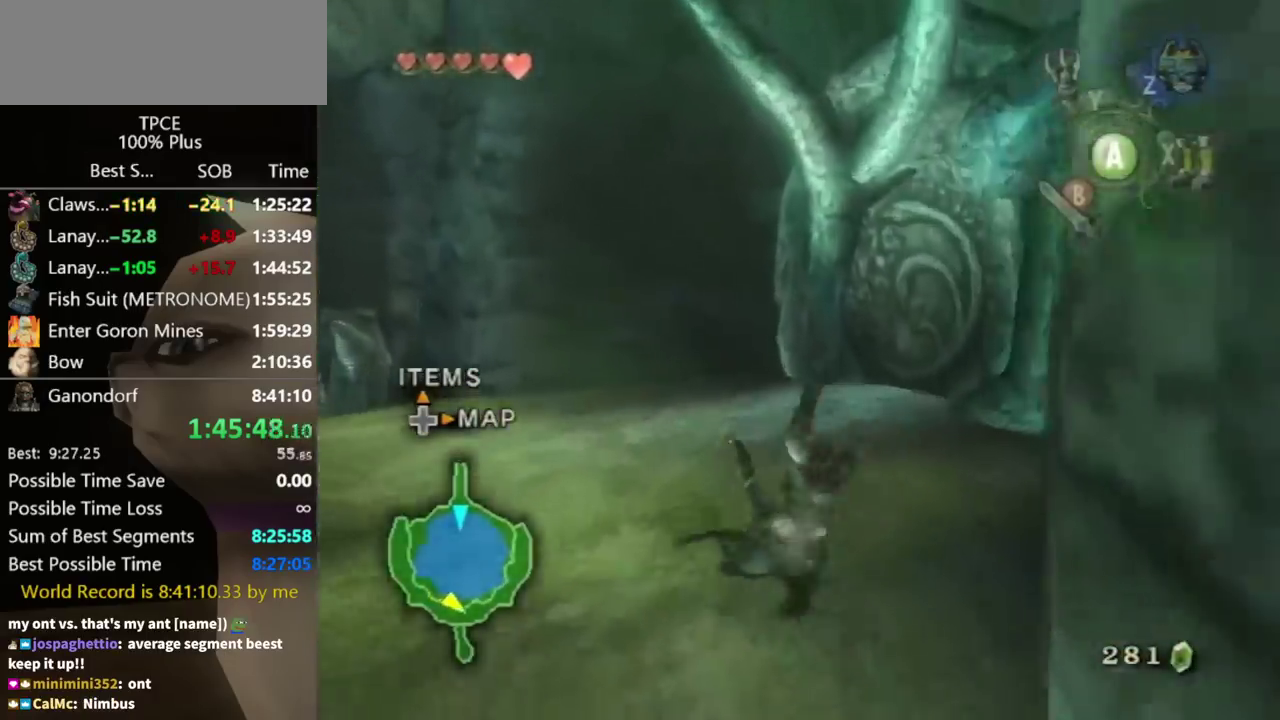
{"buttons": [], "left_stick": "center", "right_stick": "center", "events": [[100, "DPAD_UP", "up"], [267, "left_stick", "down-right"], [300, "L1", "down"], [333, "left_stick", "right"], [433, "L1", "up"], [433, "left_stick", "center"]]}
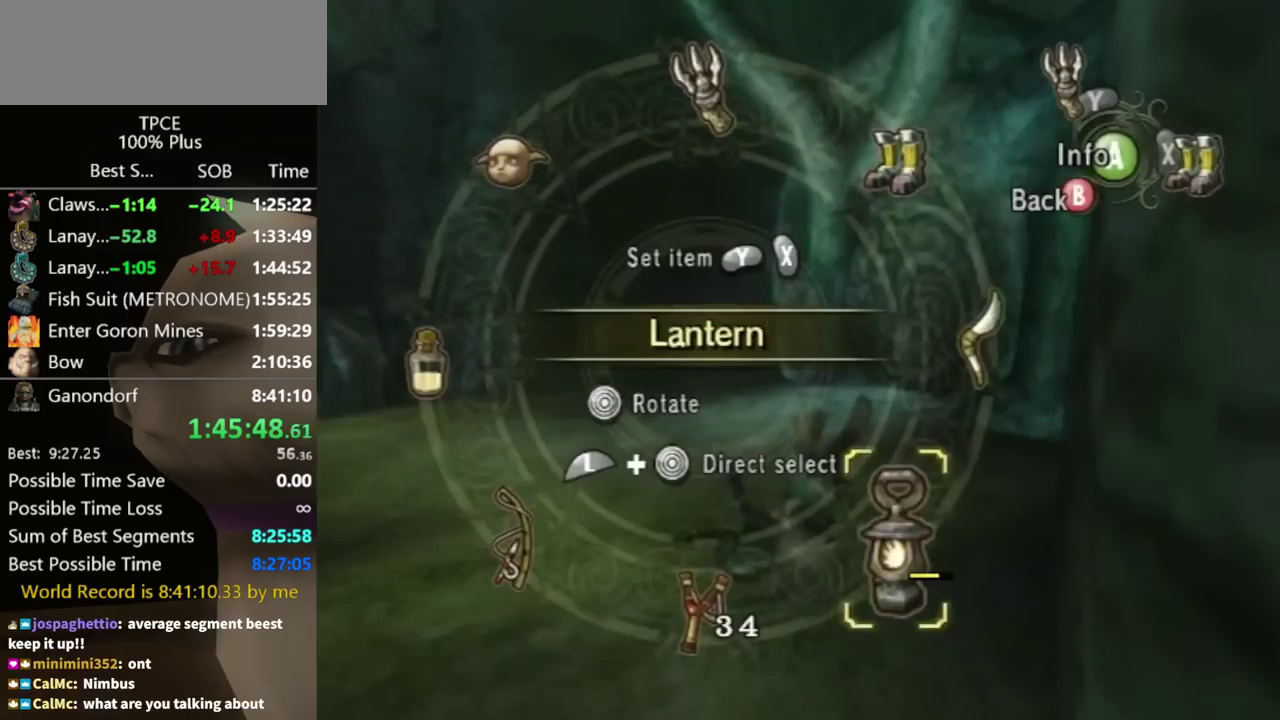
{"buttons": [], "left_stick": "up", "right_stick": "center", "events": [[33, "X", "down"], [233, "X", "up"], [300, "B", "down"], [367, "left_stick", "up"], [400, "B", "up"]]}